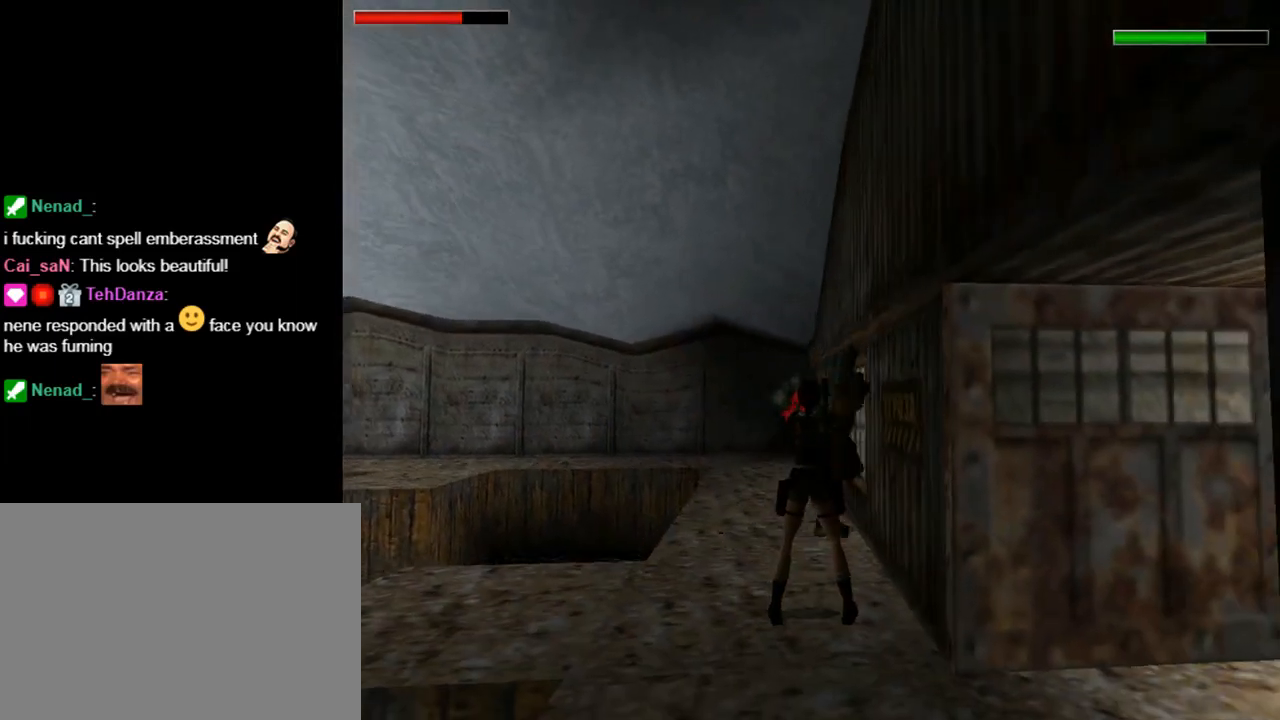
Gameplay with a controller (PlayStation layout); each line is a JSON object with the inputs held at the frame after it. "events" lists button and stick changes between this image and that frame as [ms after this image, input, new state], when the widget could be followed in between. Not read: L2 R2 right_stick.
{"buttons": ["CROSS"], "left_stick": "center", "events": [[233, "DPAD_RIGHT", "down"], [300, "DPAD_RIGHT", "up"]]}
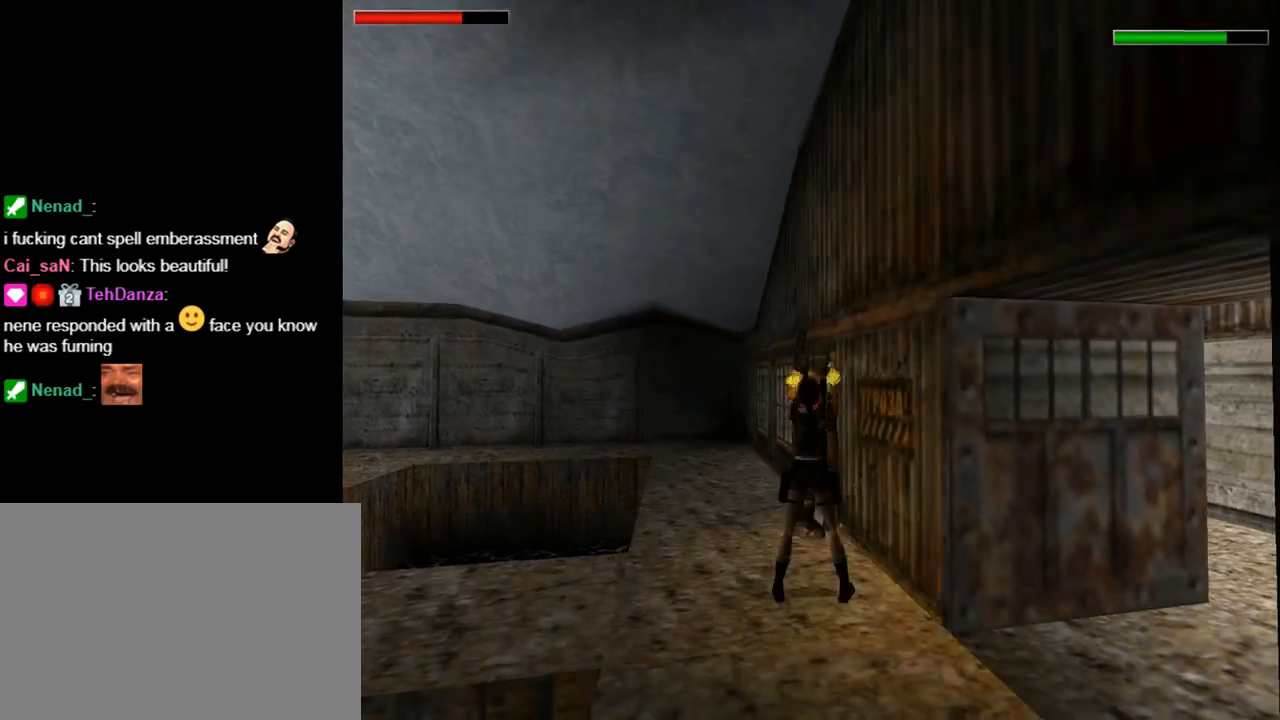
{"buttons": ["CROSS"], "left_stick": "center", "events": []}
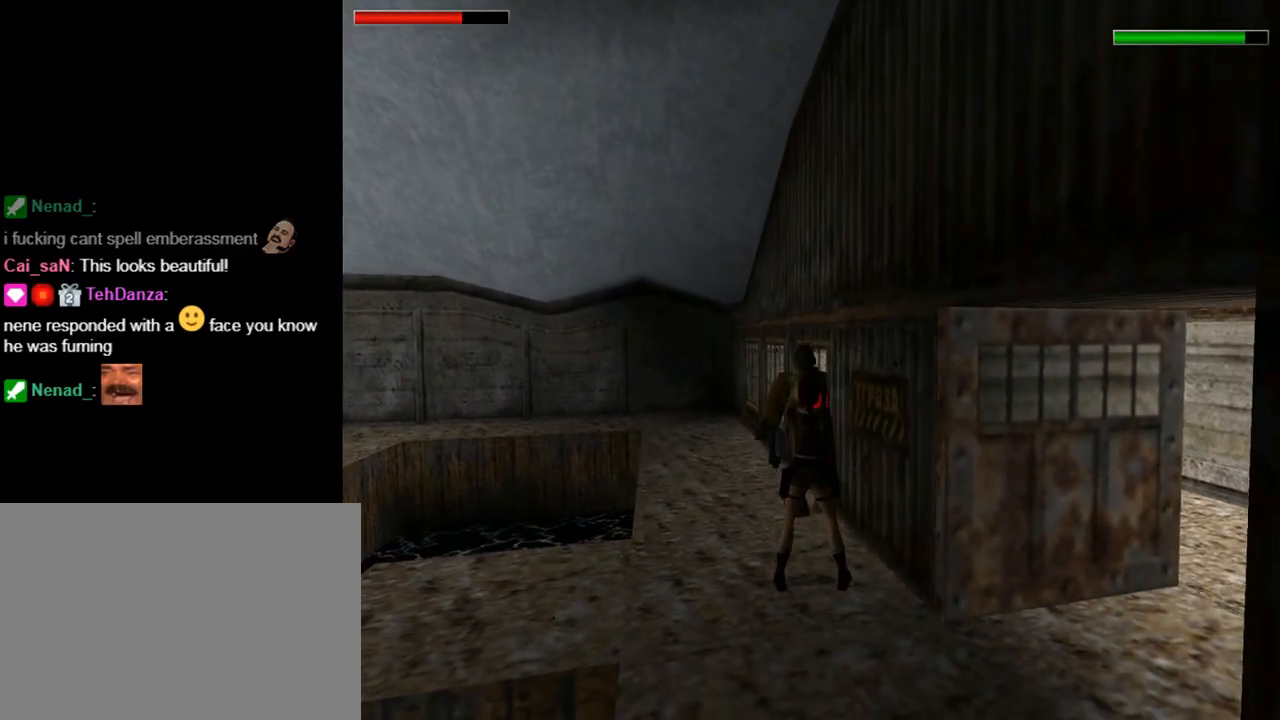
{"buttons": ["TRIANGLE", "DPAD_UP"], "left_stick": "center", "events": [[333, "CROSS", "up"], [400, "DPAD_UP", "down"], [400, "TRIANGLE", "down"]]}
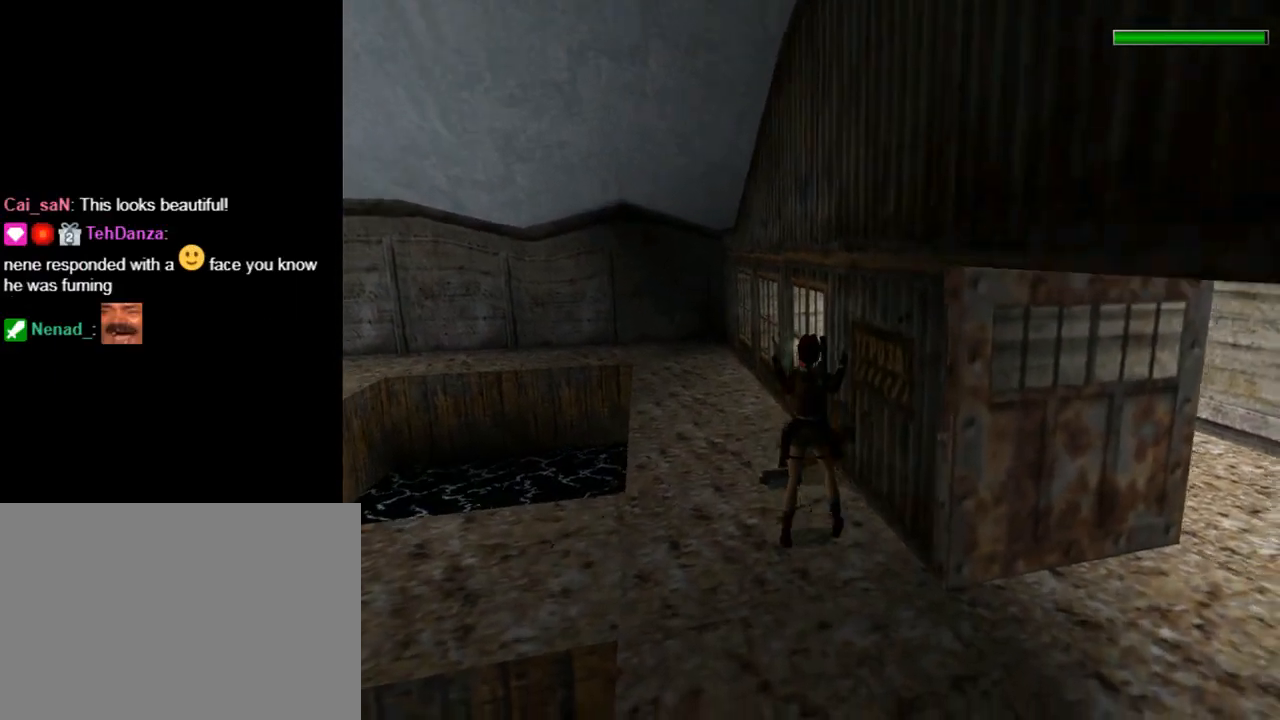
{"buttons": ["CROSS", "DPAD_LEFT"], "left_stick": "center", "events": [[67, "TRIANGLE", "up"], [200, "DPAD_UP", "up"], [333, "CROSS", "down"], [433, "DPAD_LEFT", "down"]]}
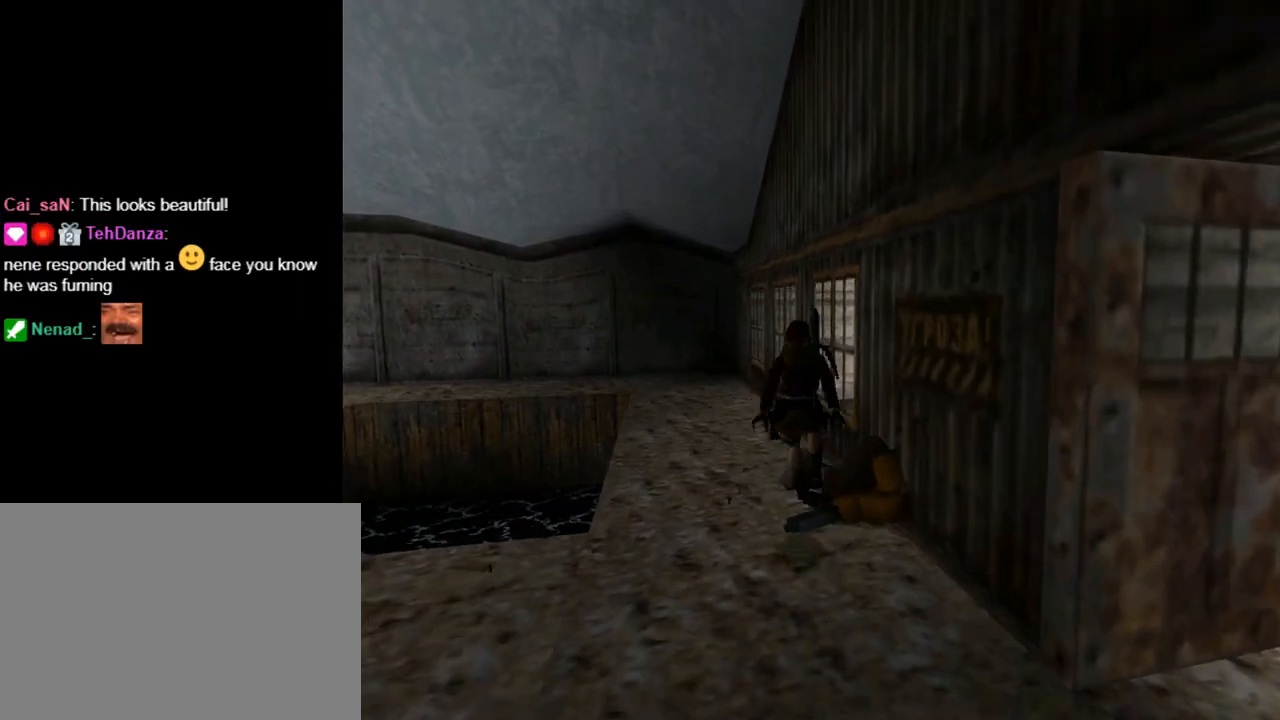
{"buttons": ["CROSS"], "left_stick": "center", "events": [[100, "DPAD_LEFT", "up"]]}
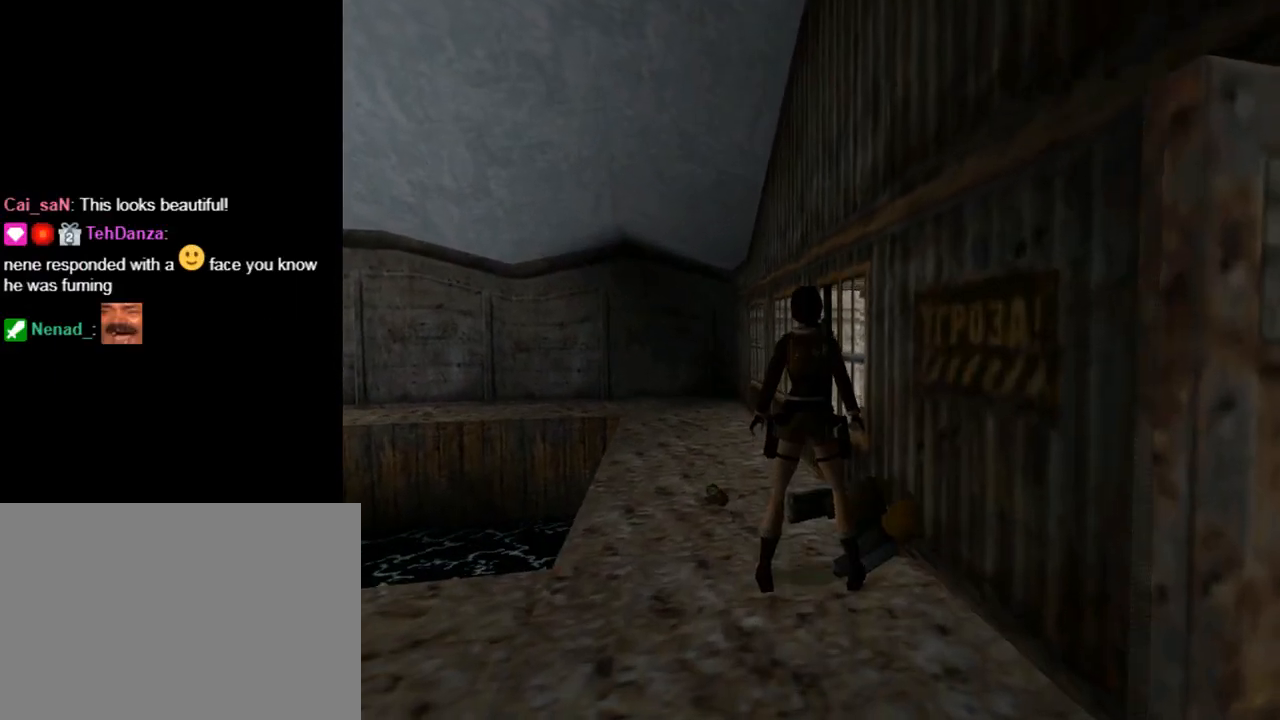
{"buttons": ["CROSS", "DPAD_UP", "DPAD_LEFT"], "left_stick": "center", "events": [[300, "DPAD_UP", "down"], [367, "DPAD_LEFT", "down"]]}
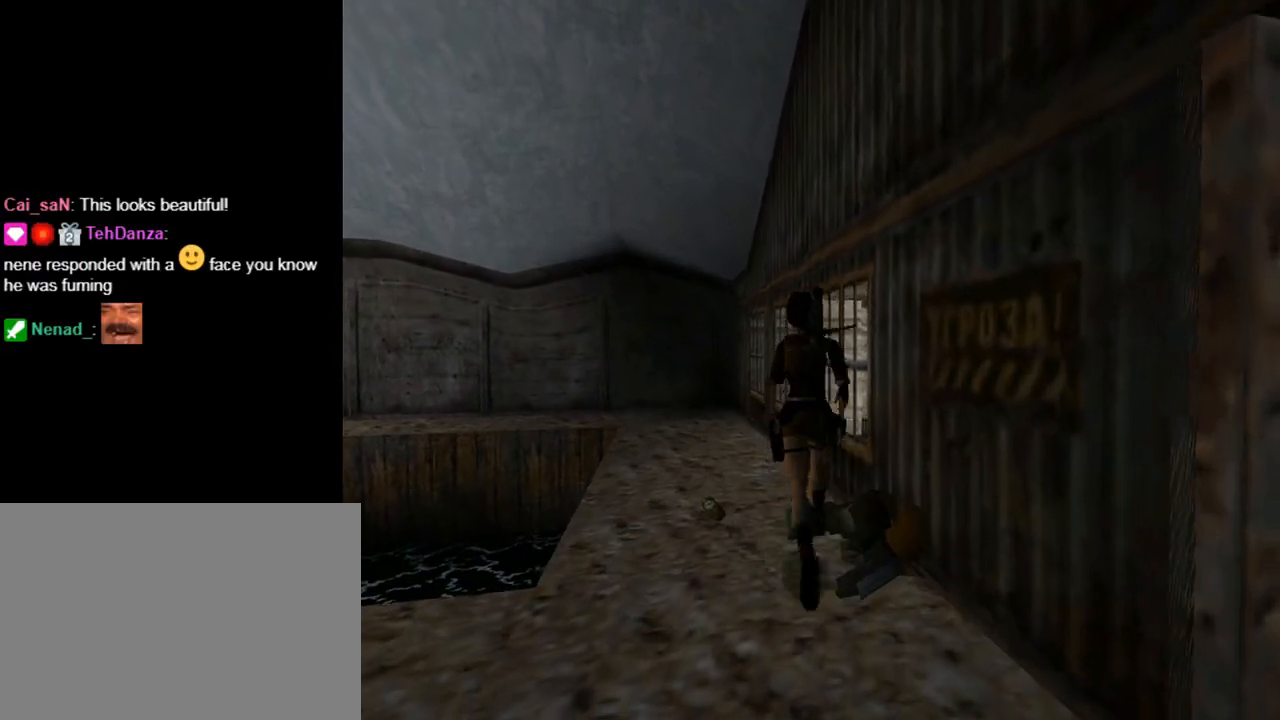
{"buttons": ["CROSS"], "left_stick": "center", "events": [[233, "DPAD_UP", "up"], [467, "DPAD_LEFT", "up"]]}
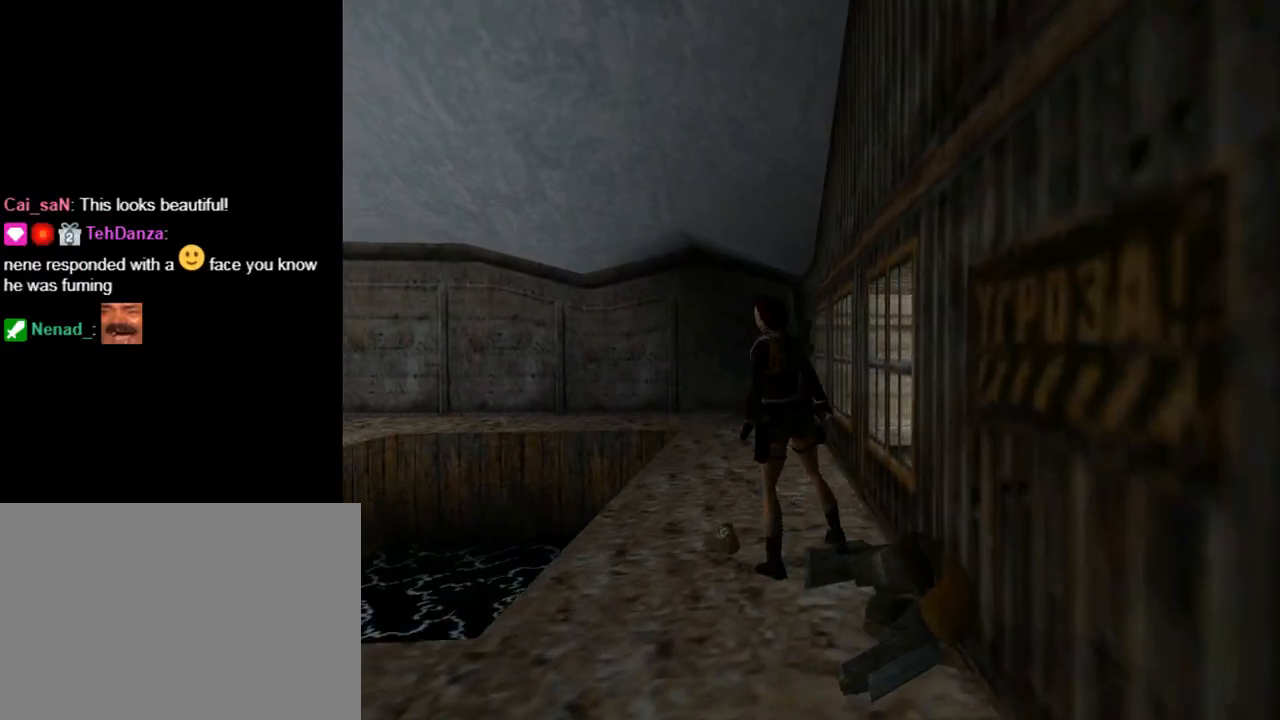
{"buttons": ["CROSS"], "left_stick": "center", "events": []}
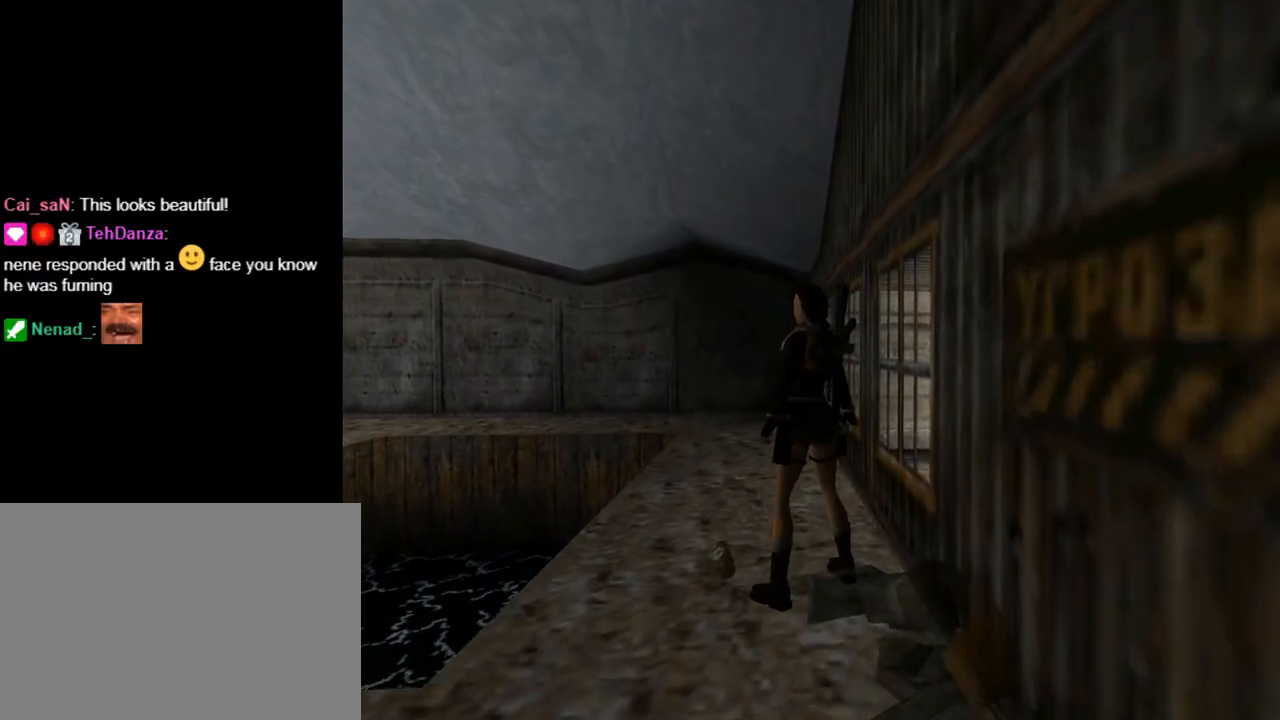
{"buttons": ["CROSS", "L1", "DPAD_UP"], "left_stick": "center", "events": [[133, "L1", "down"], [267, "DPAD_UP", "down"]]}
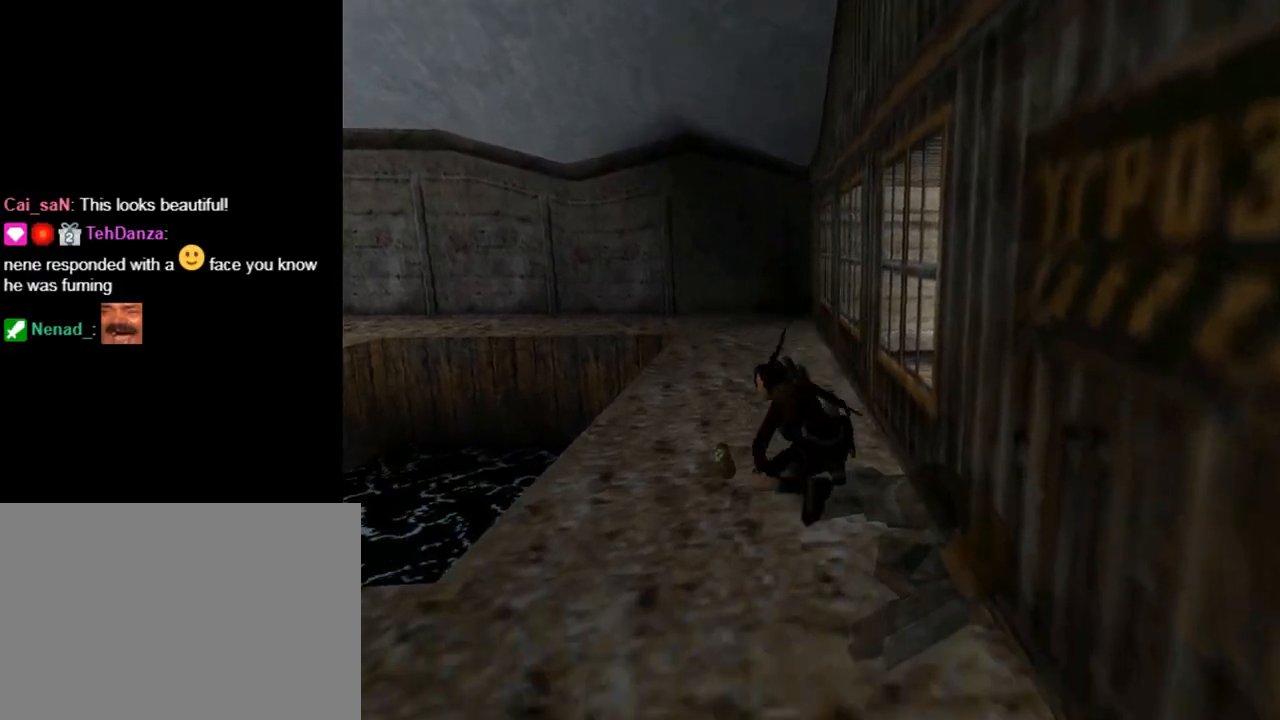
{"buttons": ["CROSS"], "left_stick": "center", "events": [[133, "DPAD_UP", "up"], [200, "L1", "up"]]}
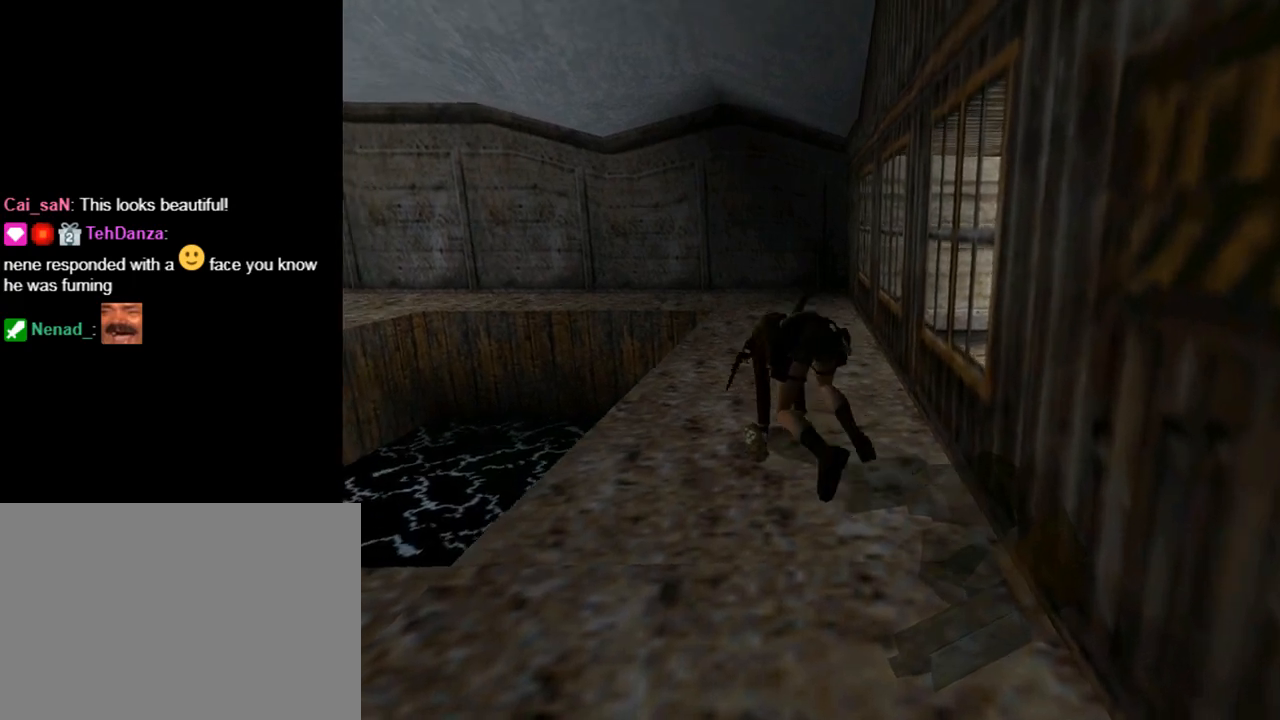
{"buttons": ["CROSS"], "left_stick": "center", "events": []}
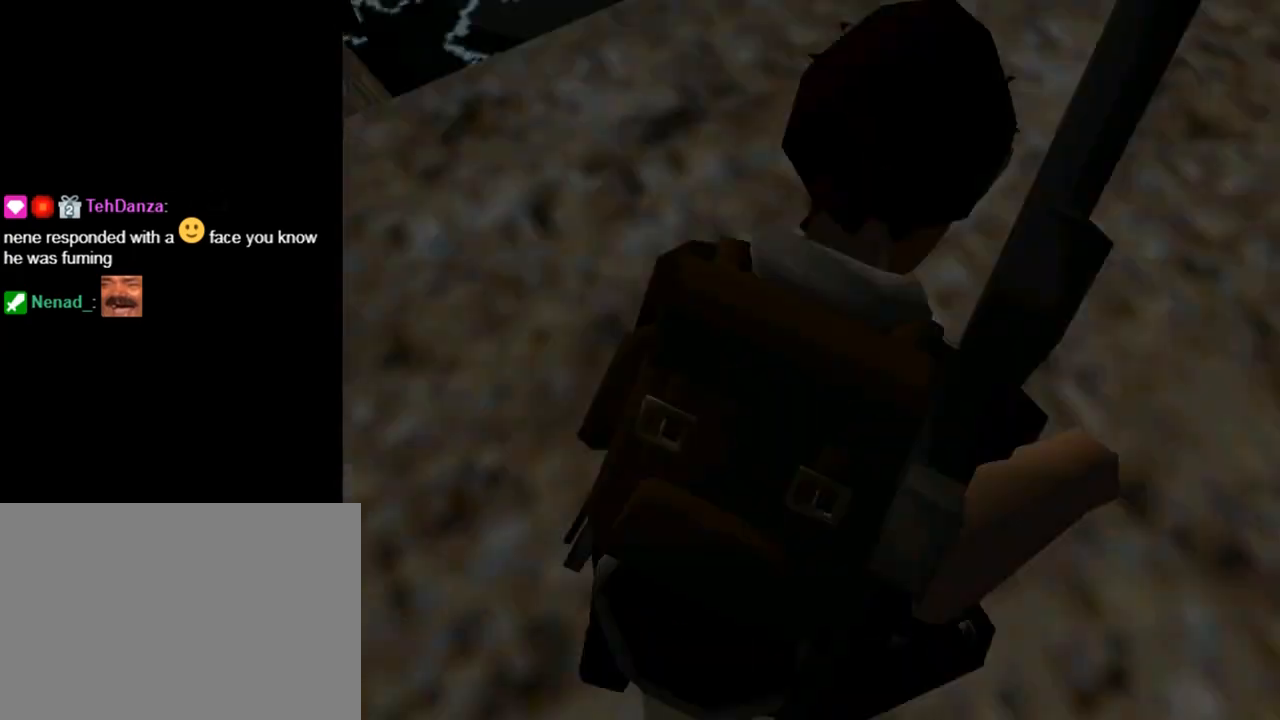
{"buttons": [], "left_stick": "center", "events": [[467, "CROSS", "up"]]}
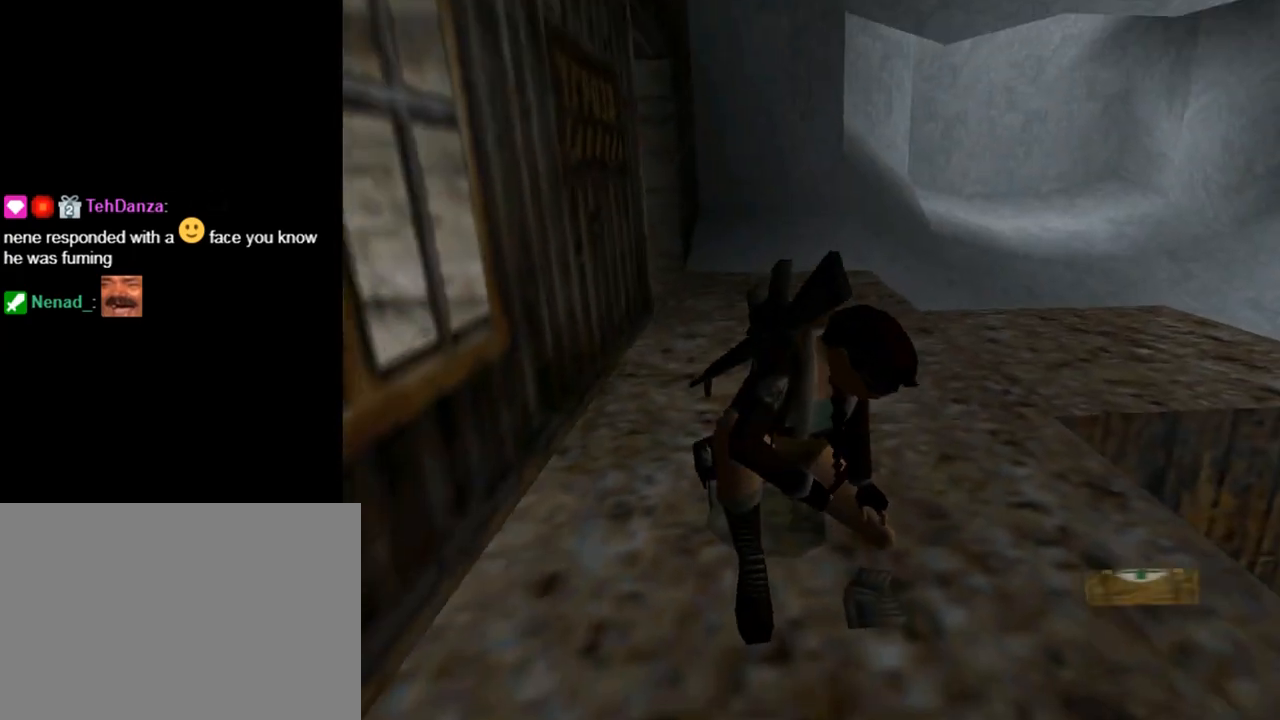
{"buttons": ["CROSS"], "left_stick": "center", "events": [[367, "CROSS", "down"]]}
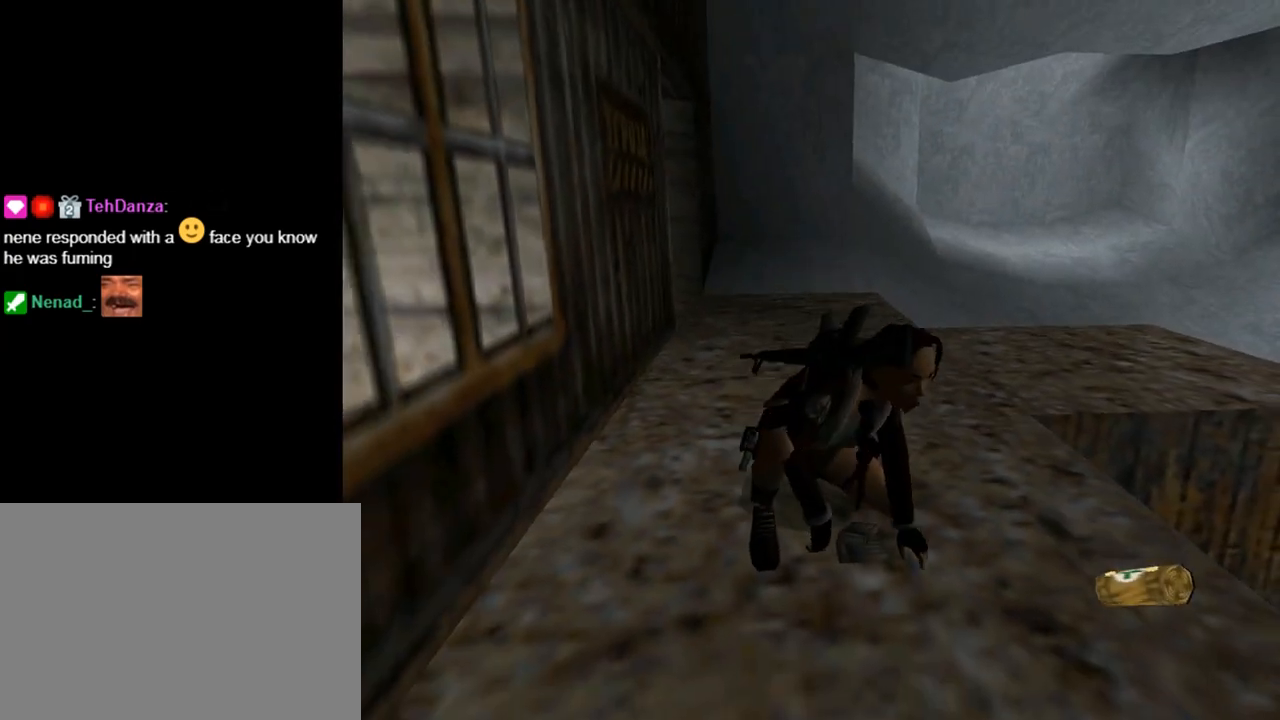
{"buttons": ["CROSS"], "left_stick": "center", "events": []}
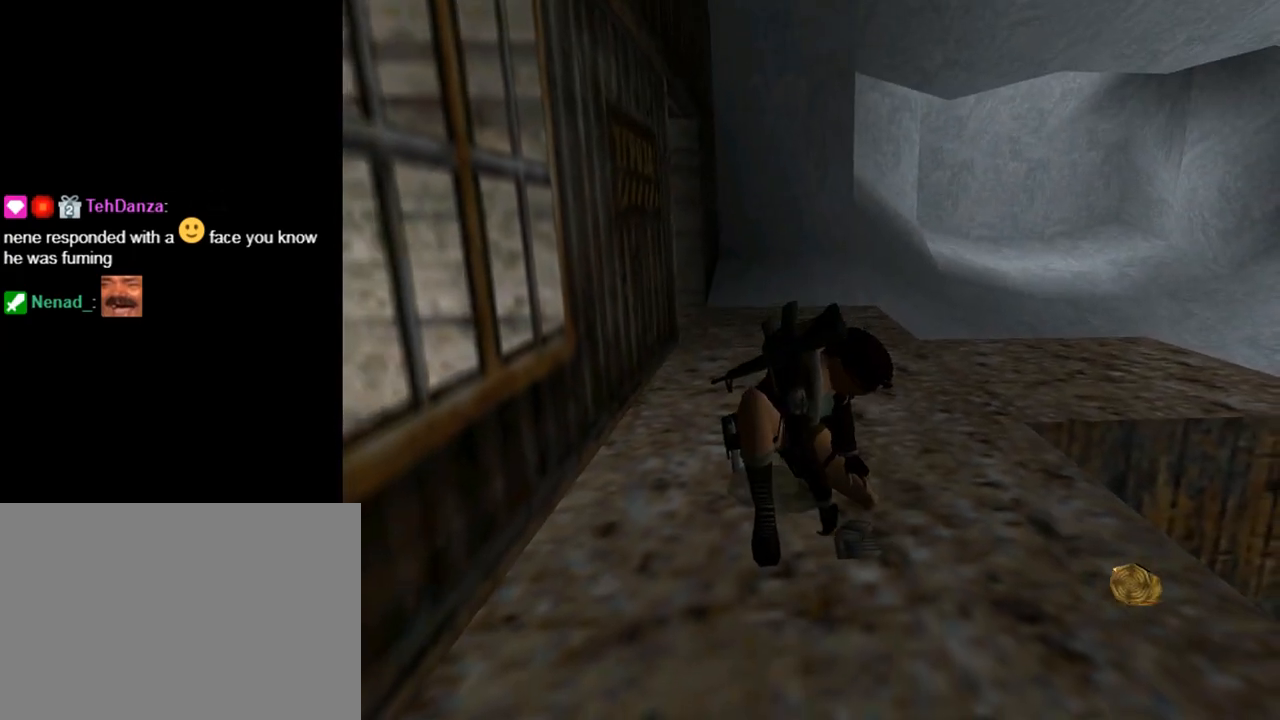
{"buttons": ["CROSS"], "left_stick": "center", "events": []}
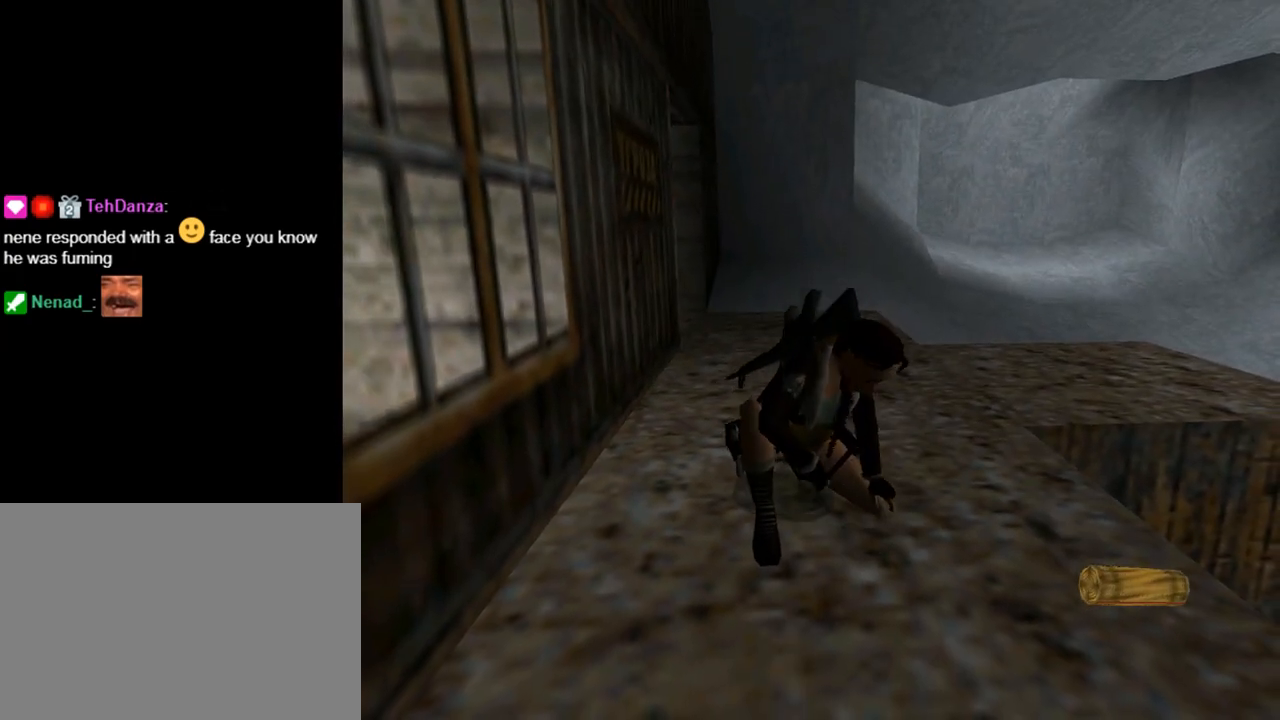
{"buttons": ["DPAD_UP"], "left_stick": "center", "events": [[33, "CROSS", "up"], [167, "DPAD_UP", "down"]]}
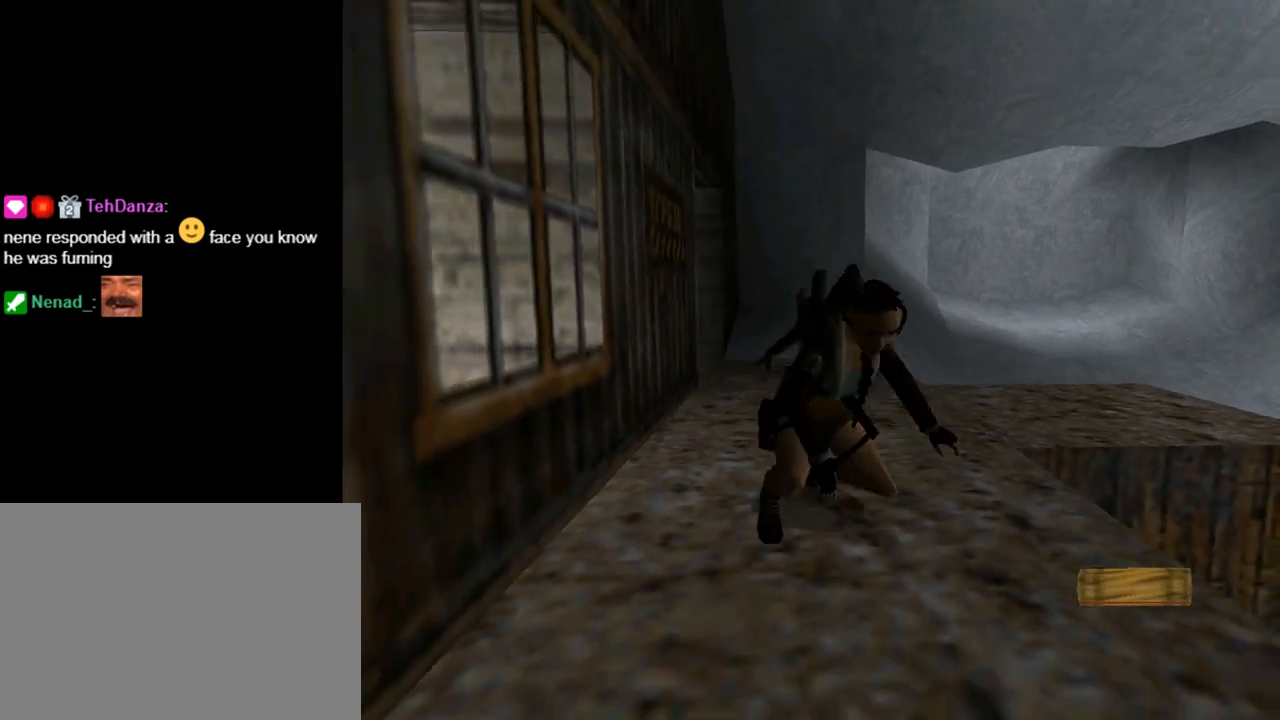
{"buttons": ["DPAD_UP", "DPAD_LEFT"], "left_stick": "center", "events": [[367, "DPAD_LEFT", "down"]]}
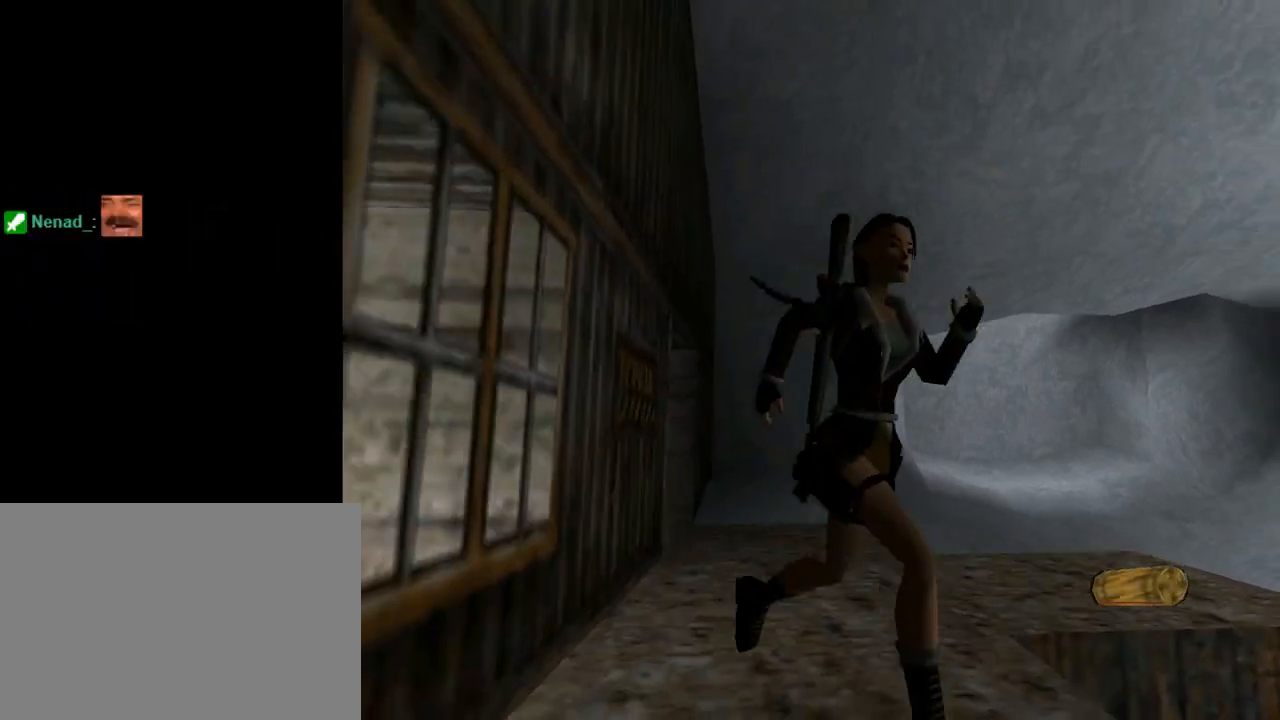
{"buttons": ["DPAD_UP", "DPAD_RIGHT"], "left_stick": "center", "events": [[133, "DPAD_LEFT", "up"], [367, "DPAD_RIGHT", "down"]]}
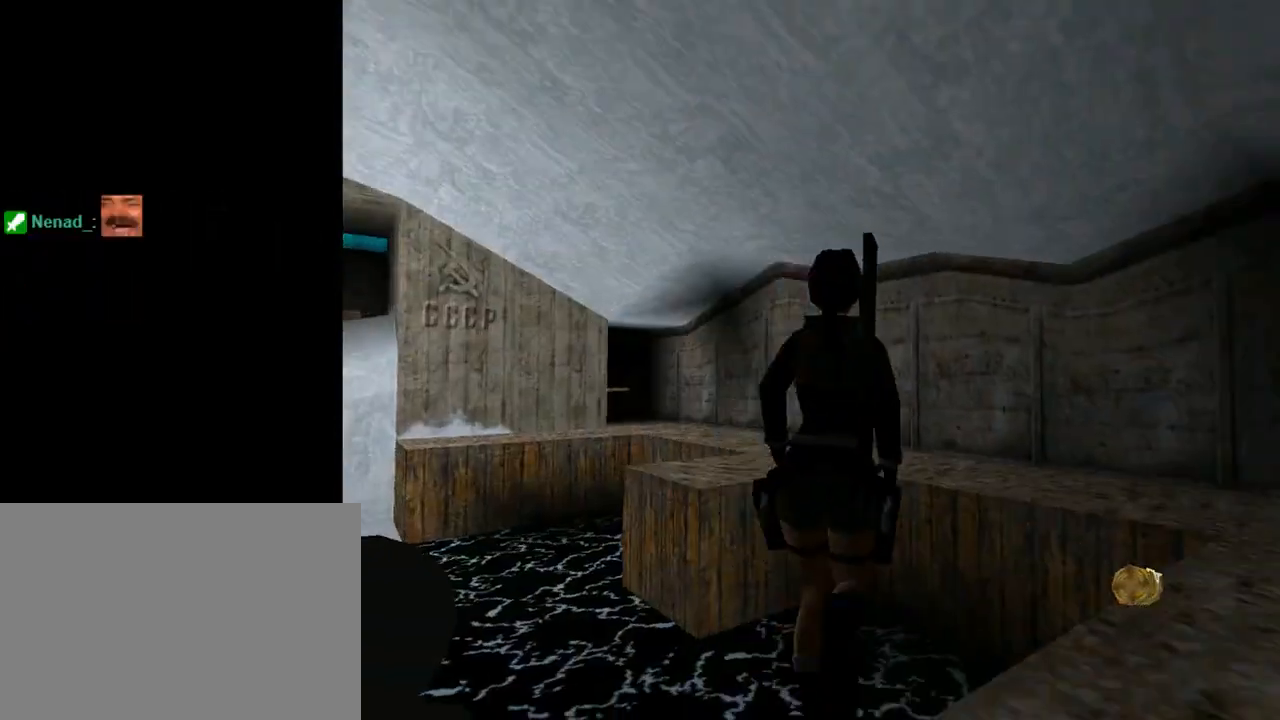
{"buttons": ["DPAD_UP", "DPAD_RIGHT"], "left_stick": "center", "events": []}
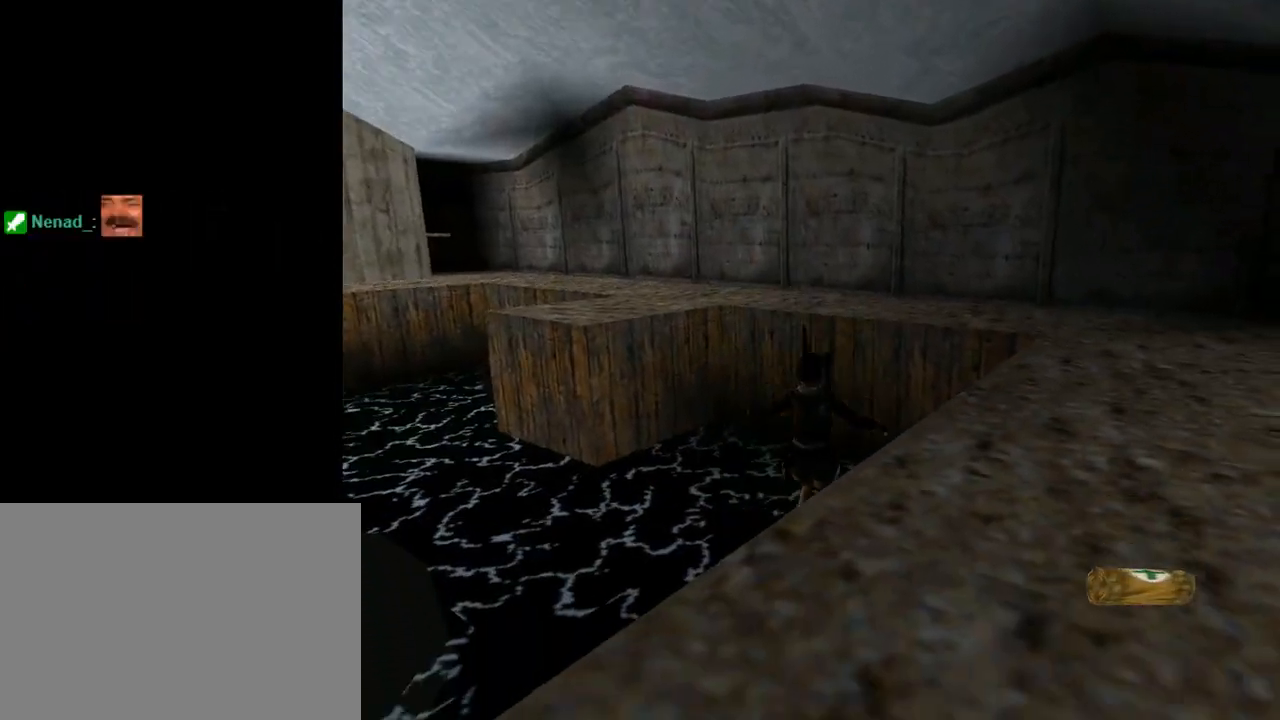
{"buttons": ["DPAD_RIGHT"], "left_stick": "center", "events": [[67, "DPAD_UP", "up"]]}
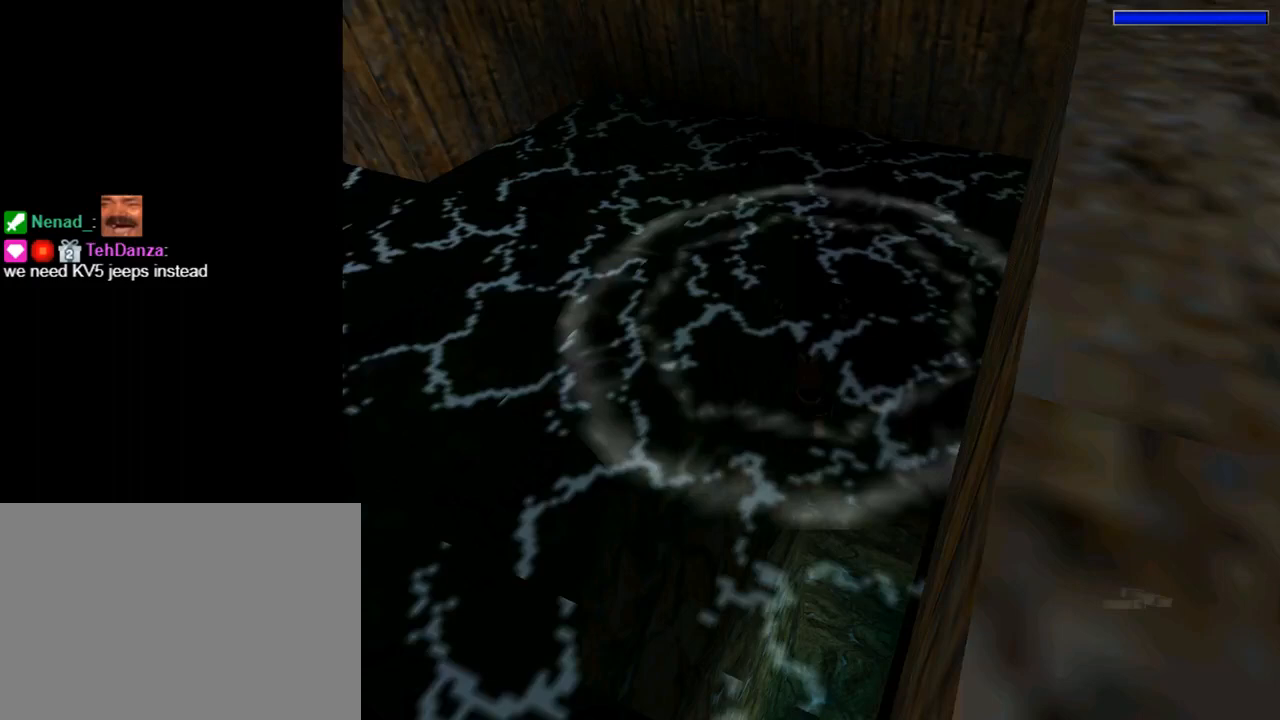
{"buttons": ["DPAD_RIGHT"], "left_stick": "center", "events": []}
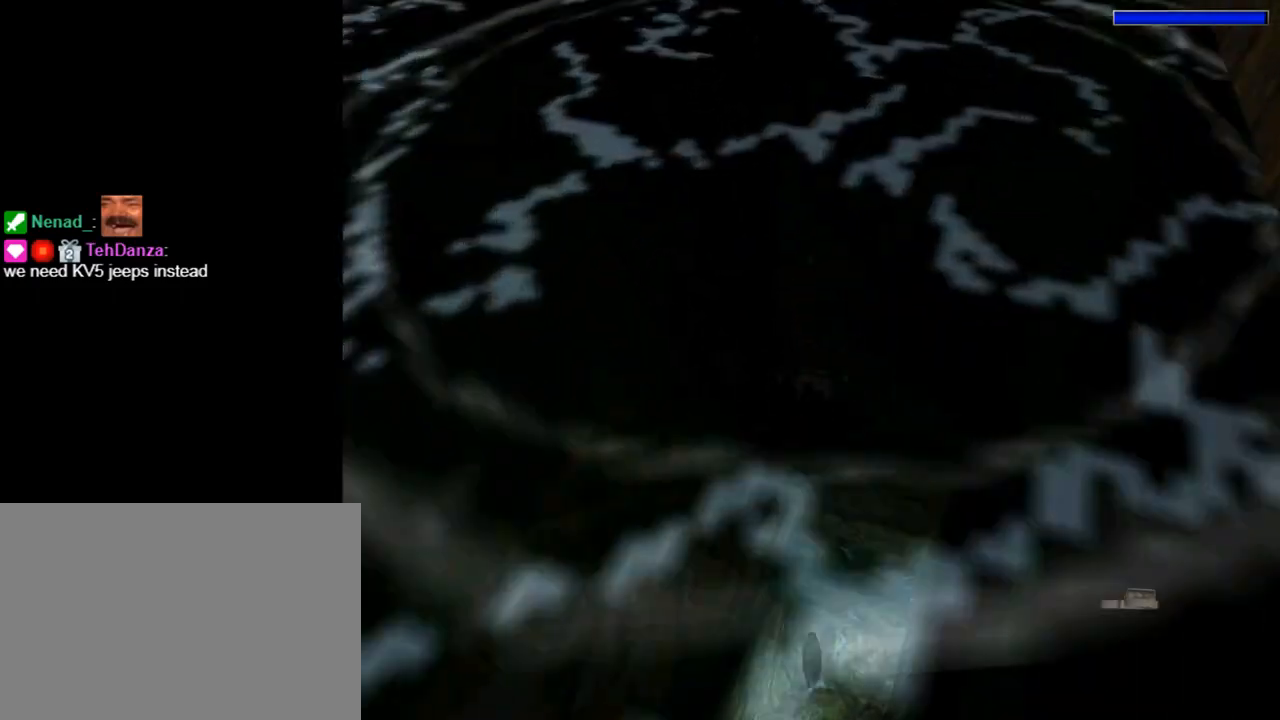
{"buttons": ["SQUARE", "DPAD_UP", "DPAD_RIGHT"], "left_stick": "center", "events": [[333, "DPAD_UP", "down"], [367, "SQUARE", "down"]]}
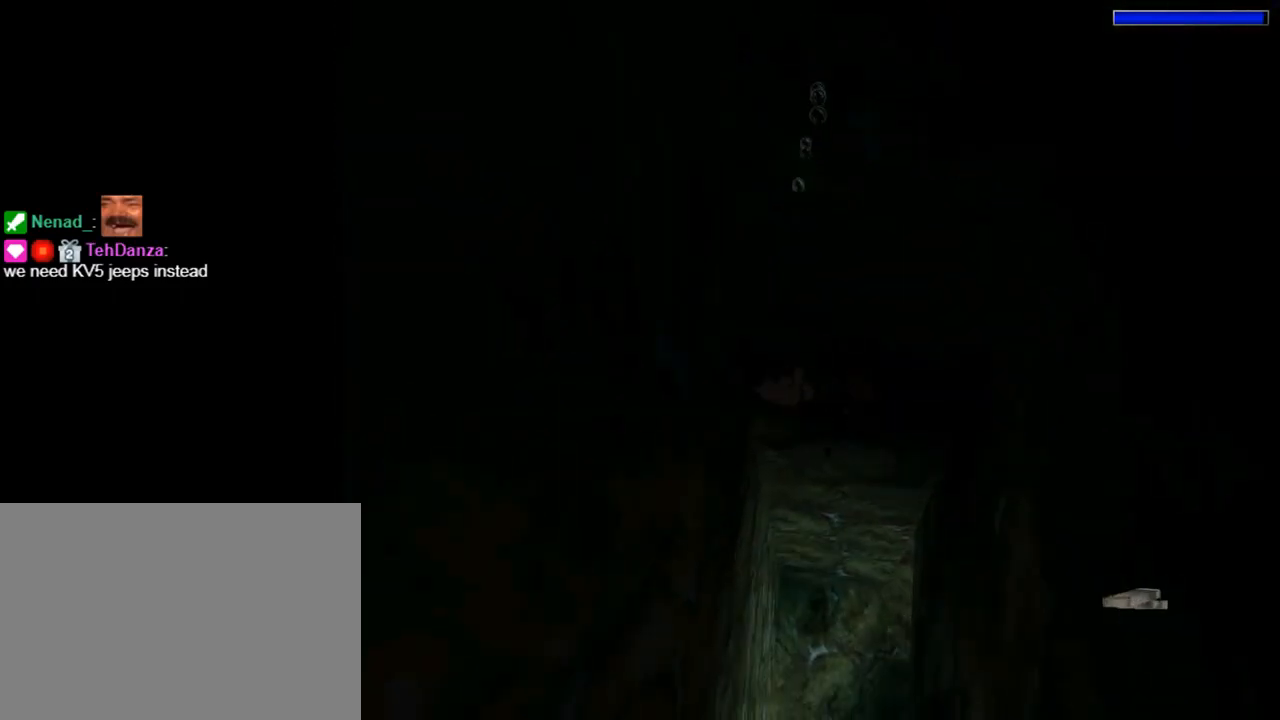
{"buttons": ["SQUARE"], "left_stick": "center", "events": [[400, "DPAD_RIGHT", "up"], [500, "DPAD_UP", "up"]]}
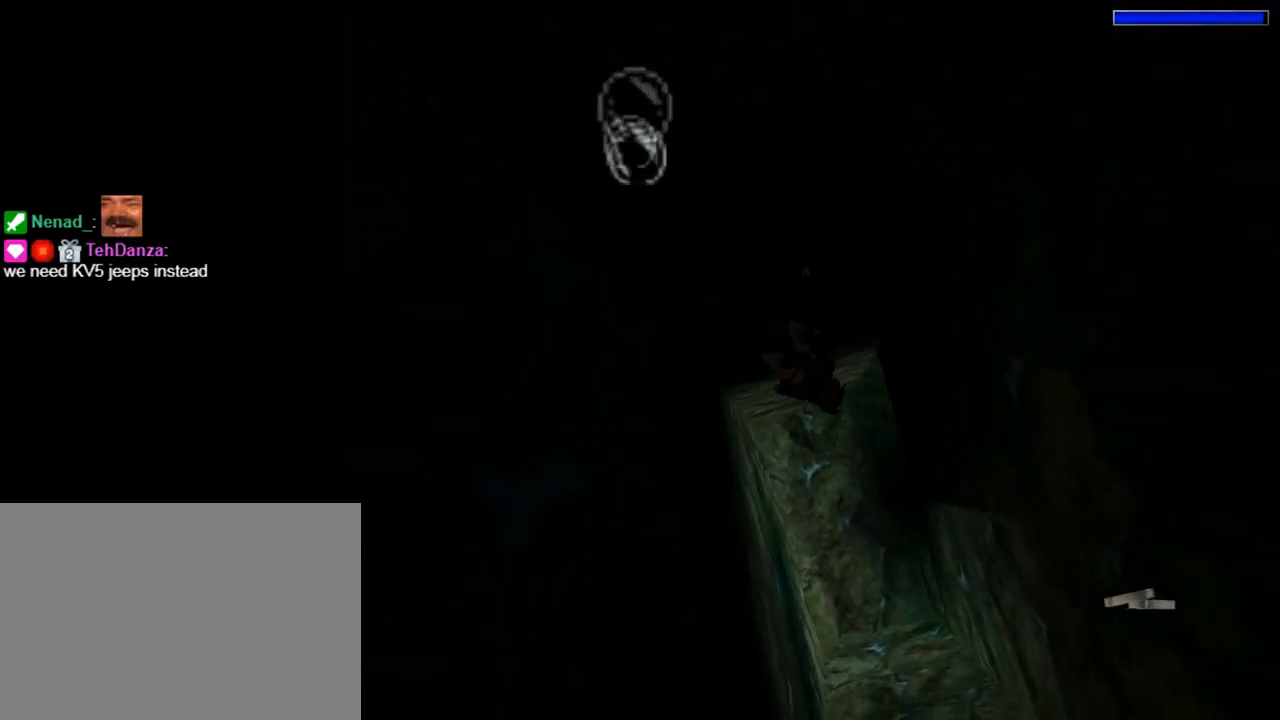
{"buttons": ["SQUARE"], "left_stick": "center", "events": [[333, "DPAD_RIGHT", "down"], [467, "DPAD_RIGHT", "up"]]}
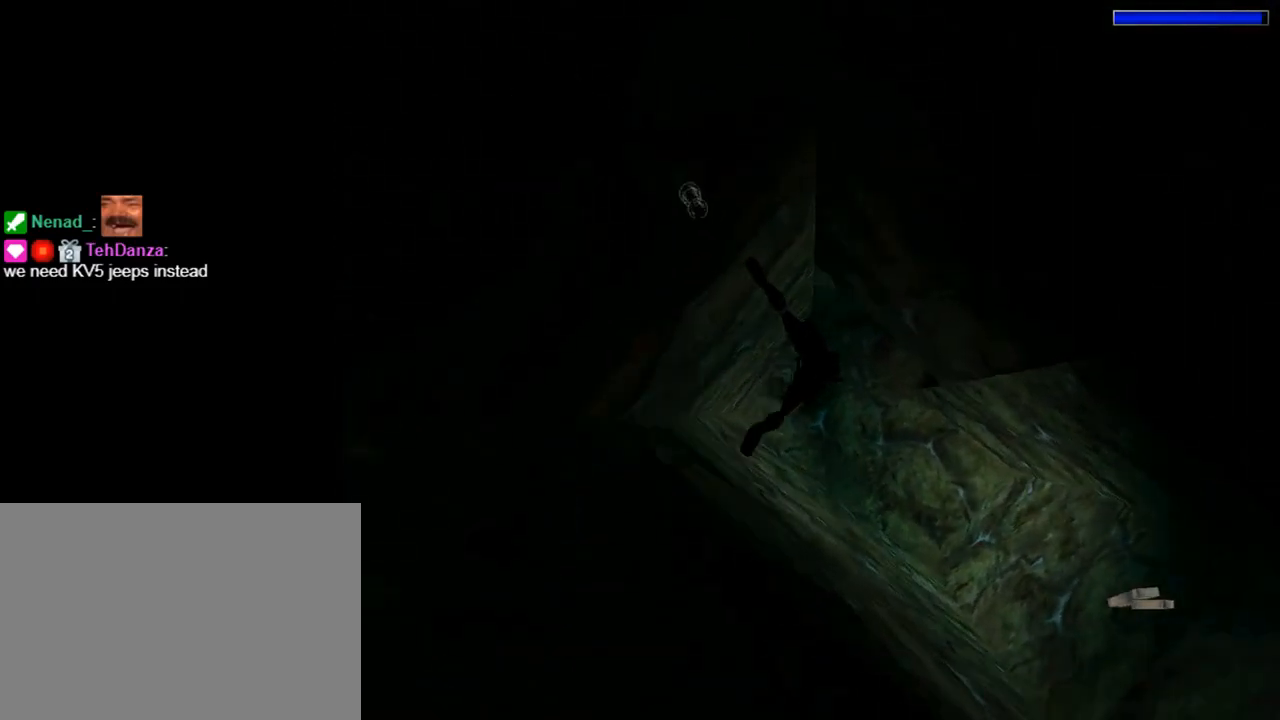
{"buttons": ["SQUARE"], "left_stick": "center", "events": [[200, "DPAD_LEFT", "down"], [333, "DPAD_LEFT", "up"]]}
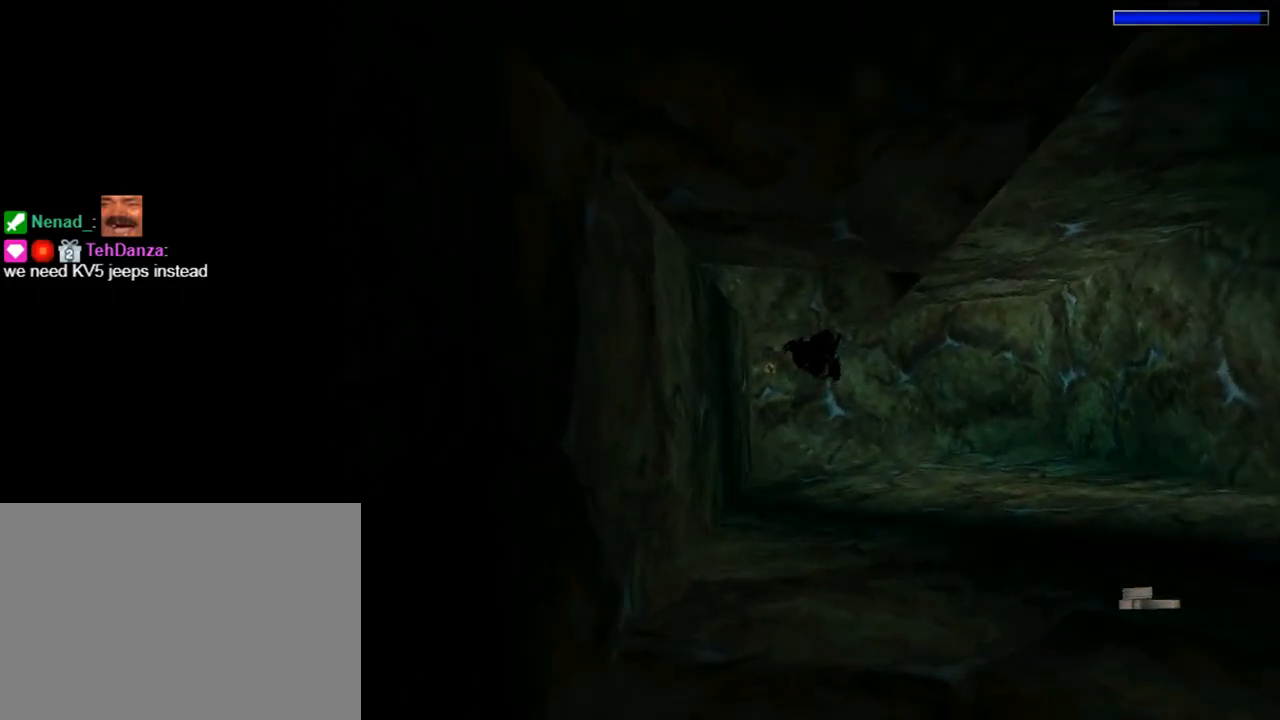
{"buttons": ["SQUARE", "DPAD_DOWN", "DPAD_LEFT"], "left_stick": "center", "events": [[67, "DPAD_DOWN", "down"], [300, "DPAD_LEFT", "down"]]}
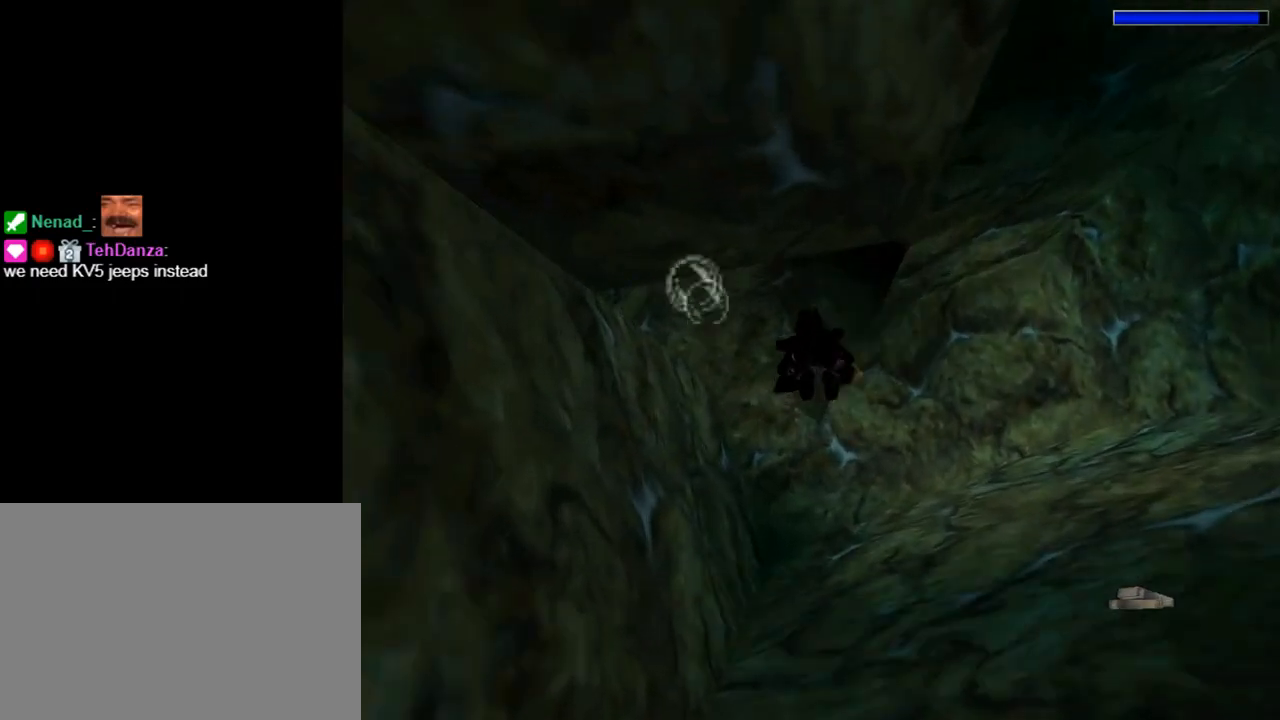
{"buttons": ["SQUARE", "DPAD_DOWN"], "left_stick": "center", "events": [[33, "DPAD_DOWN", "up"], [133, "DPAD_LEFT", "up"], [200, "DPAD_LEFT", "down"], [367, "DPAD_DOWN", "down"], [400, "DPAD_LEFT", "up"]]}
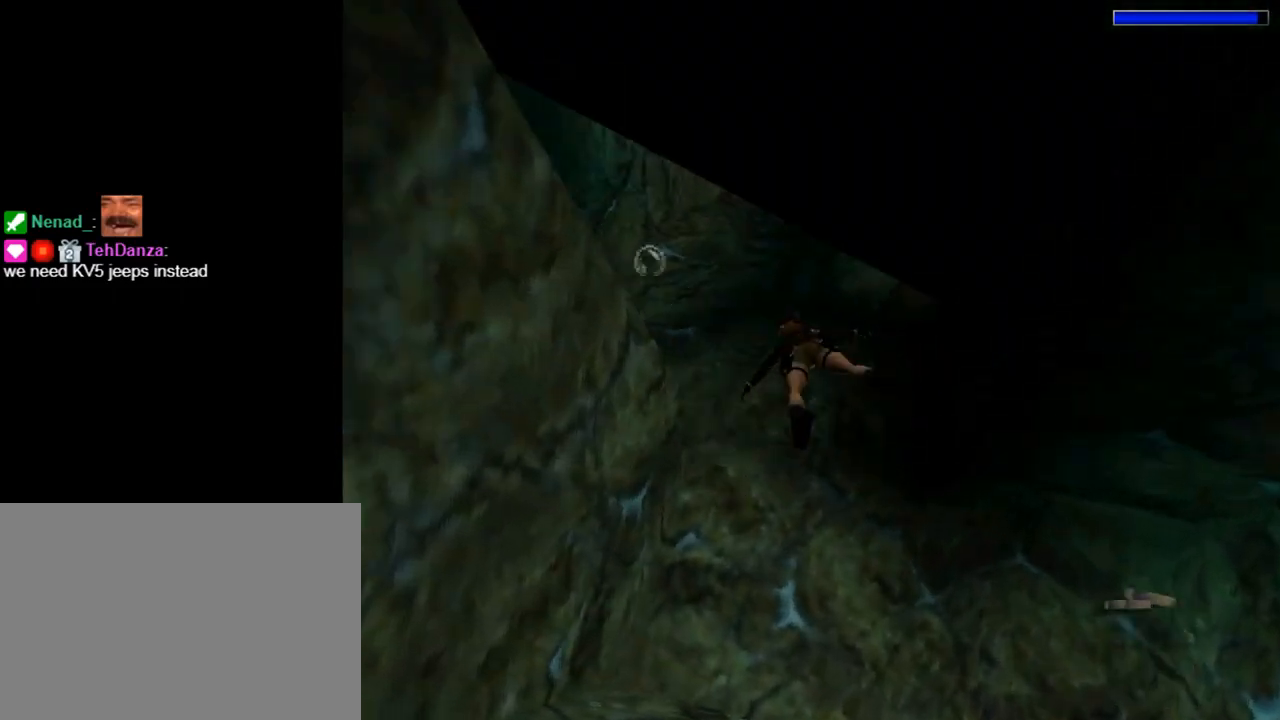
{"buttons": ["SQUARE", "DPAD_DOWN", "DPAD_RIGHT"], "left_stick": "center", "events": [[267, "DPAD_RIGHT", "down"]]}
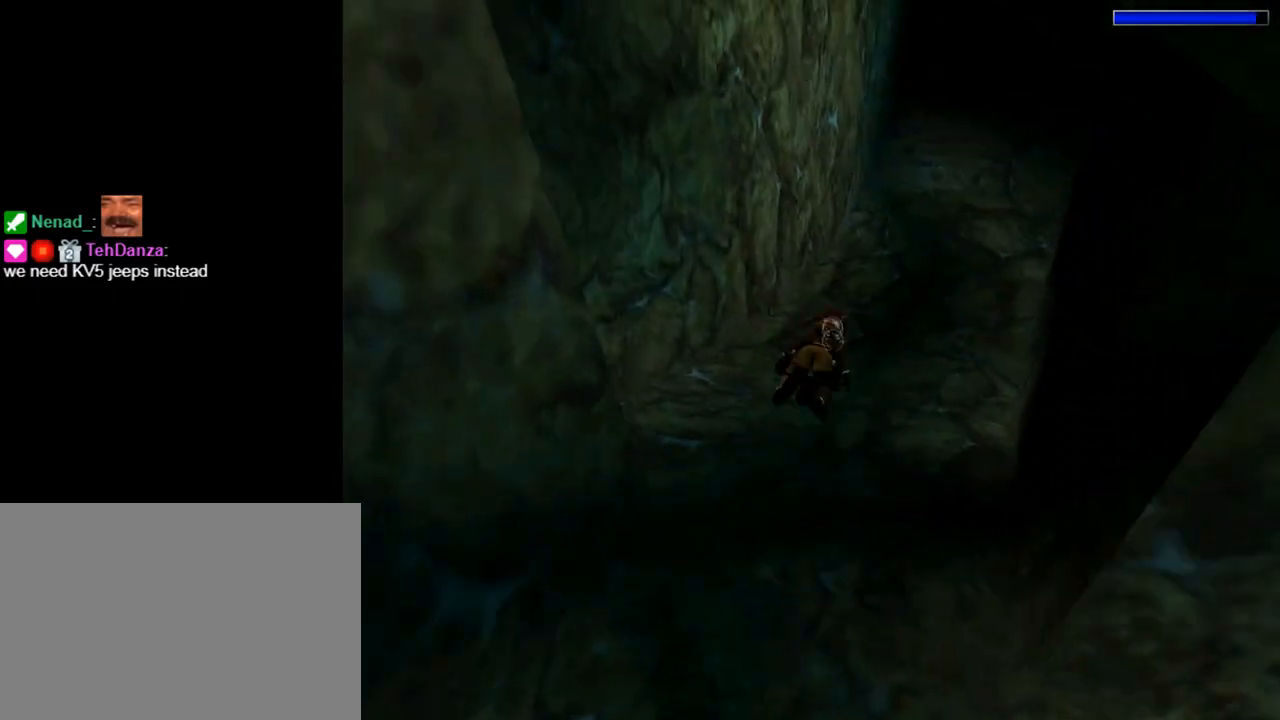
{"buttons": ["SQUARE"], "left_stick": "center", "events": [[67, "DPAD_DOWN", "up"], [267, "DPAD_RIGHT", "up"], [333, "DPAD_DOWN", "down"], [500, "DPAD_DOWN", "up"]]}